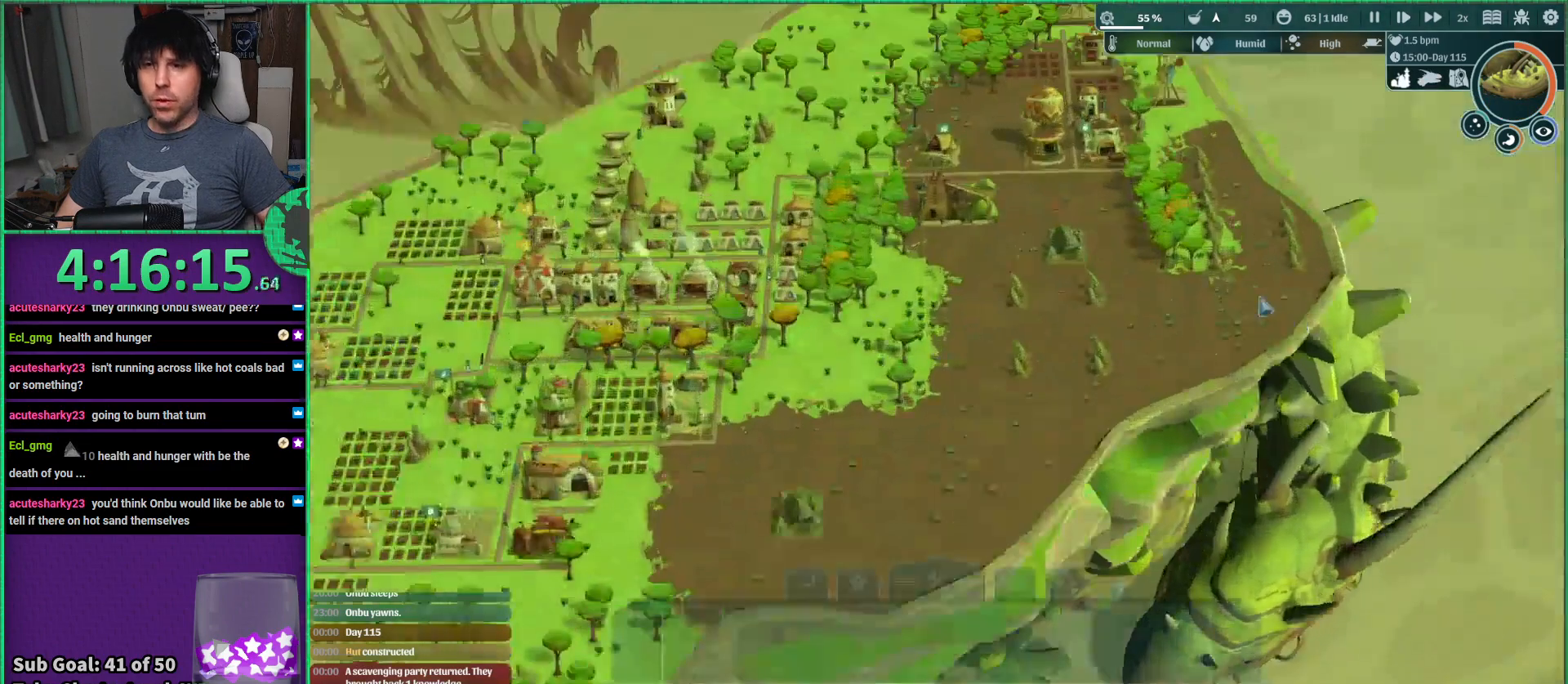
Gameplay with keyboard; each line is a JSON object with the keys held at the frame after it. "events" lists presses ("down") and releases ("up") of "a", "d", "e", "s", "shift", "space" and "w" between this image and that frame as [ms after this image, input, new state], when the widget could be followed in between. No other keys are recorded. Mouse input is not recorded.
{"keys": ["a", "s"], "events": [[284, "a", "down"], [484, "s", "down"]]}
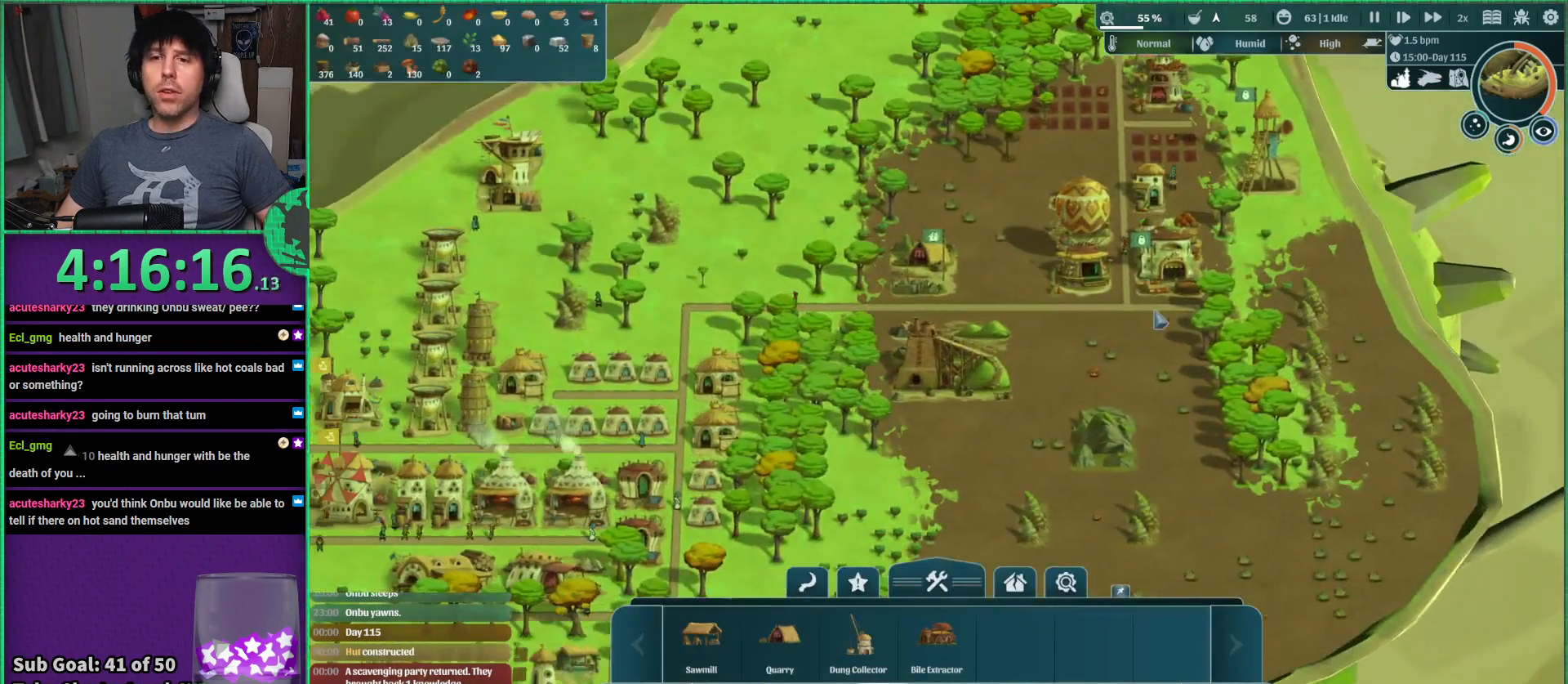
{"keys": [], "events": [[317, "s", "up"], [350, "a", "up"]]}
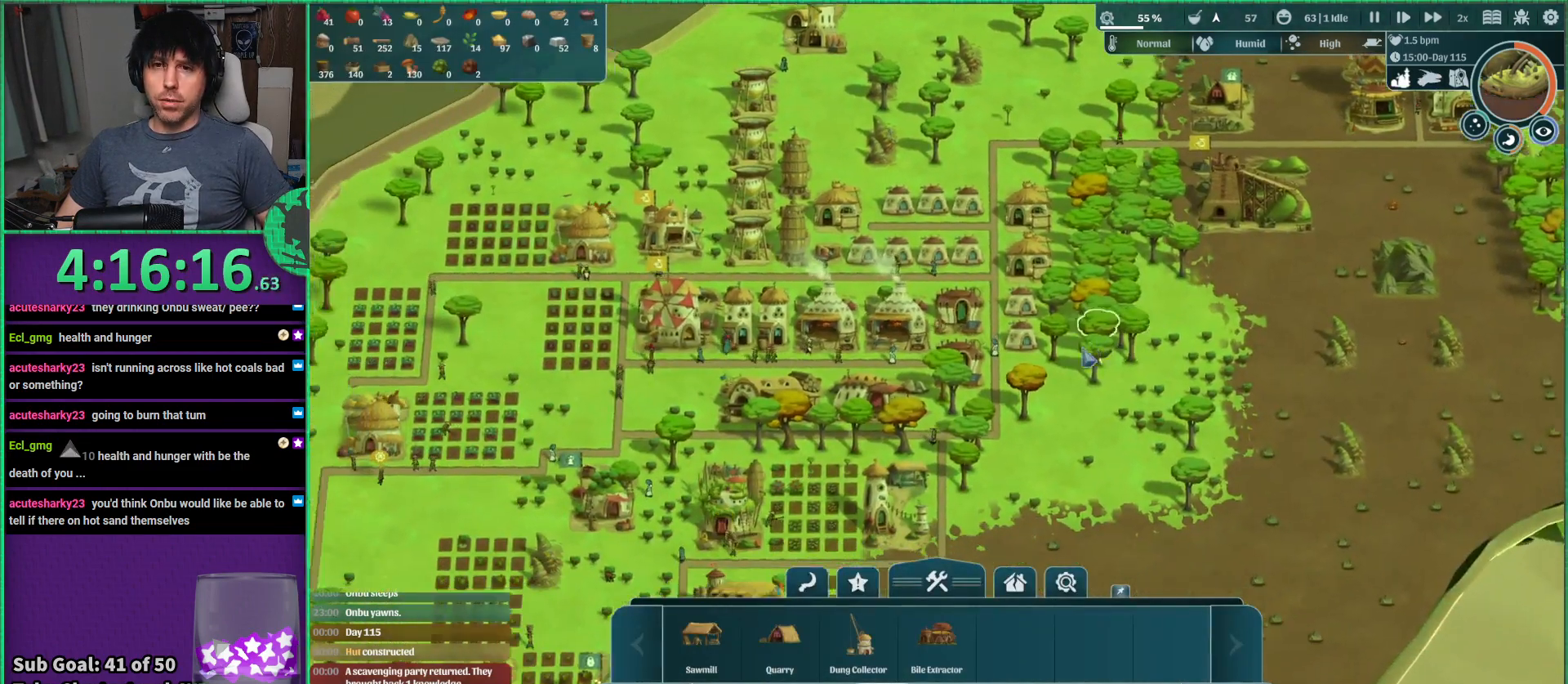
{"keys": ["a"], "events": [[350, "a", "down"]]}
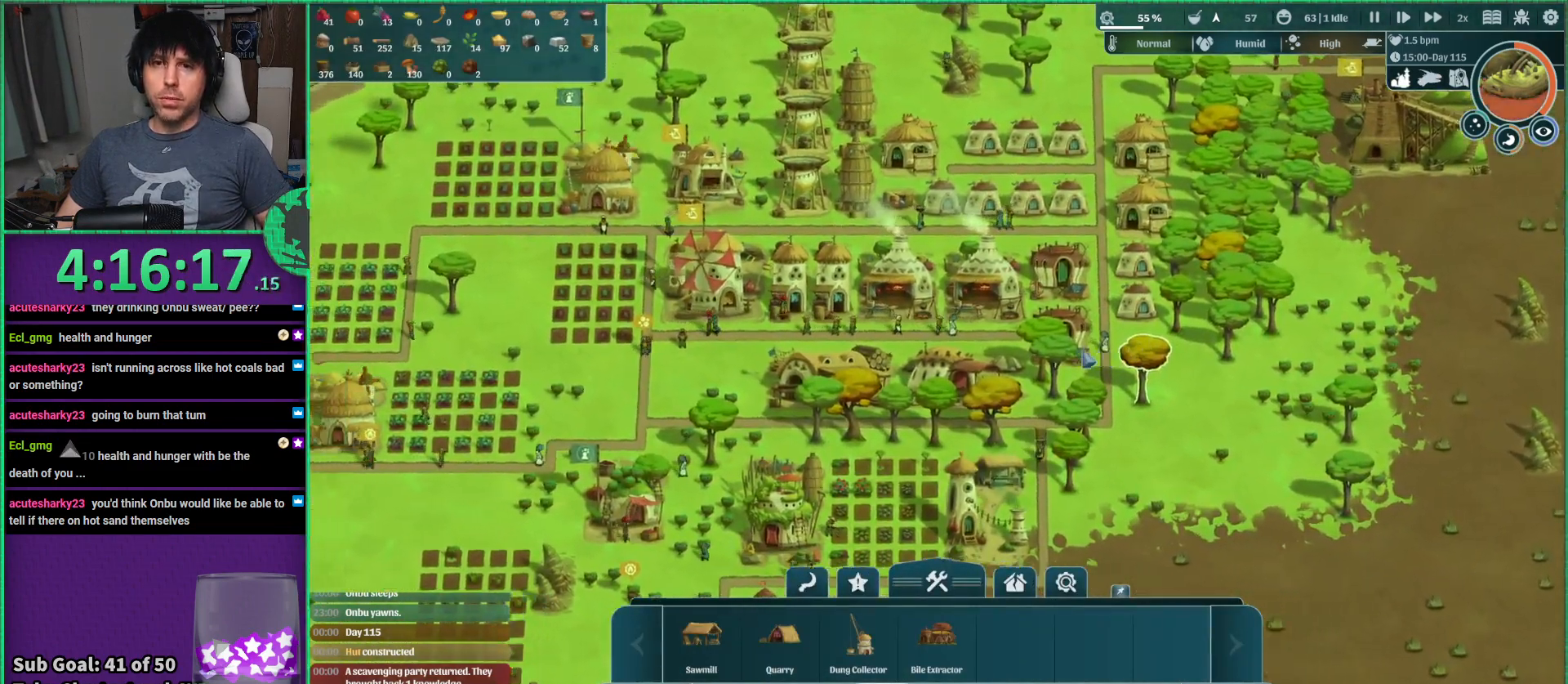
{"keys": [], "events": [[34, "w", "down"], [100, "a", "up"], [117, "w", "up"]]}
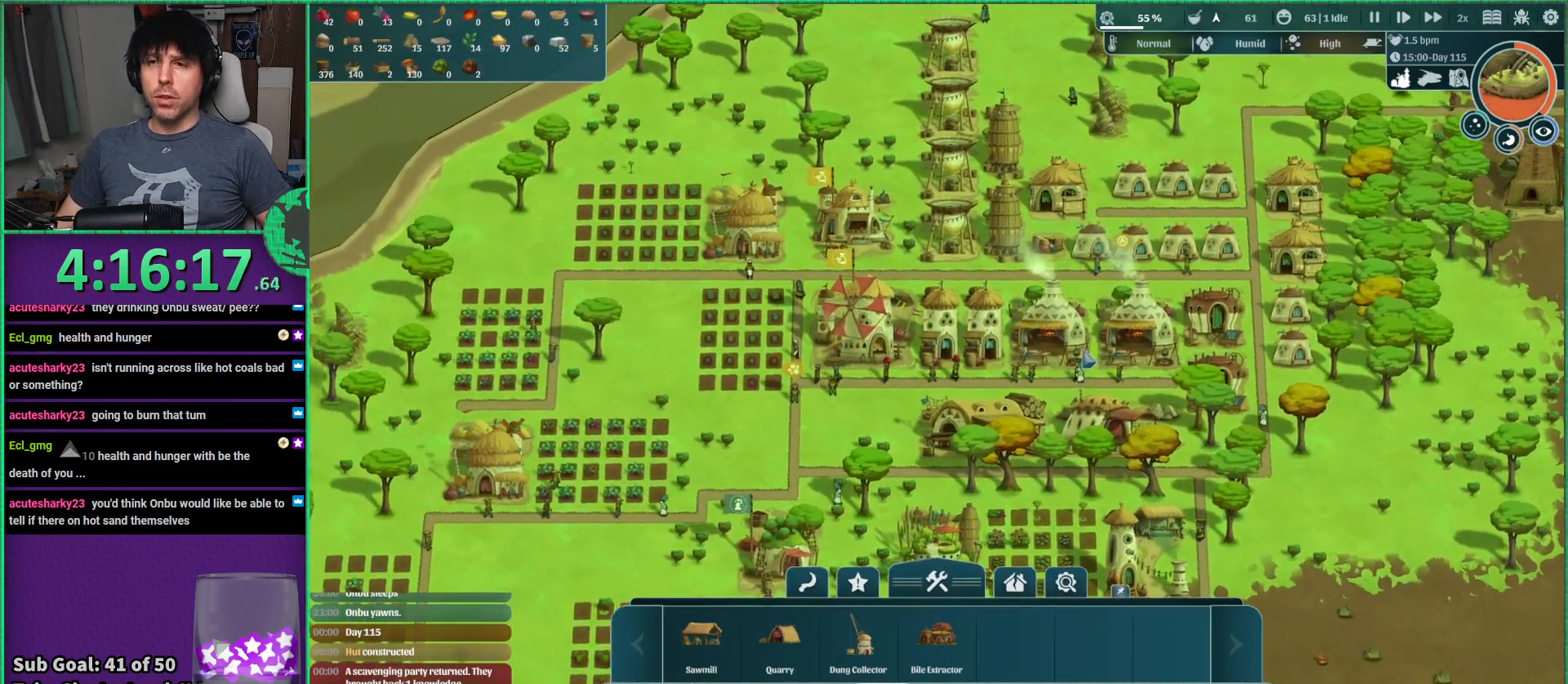
{"keys": [], "events": []}
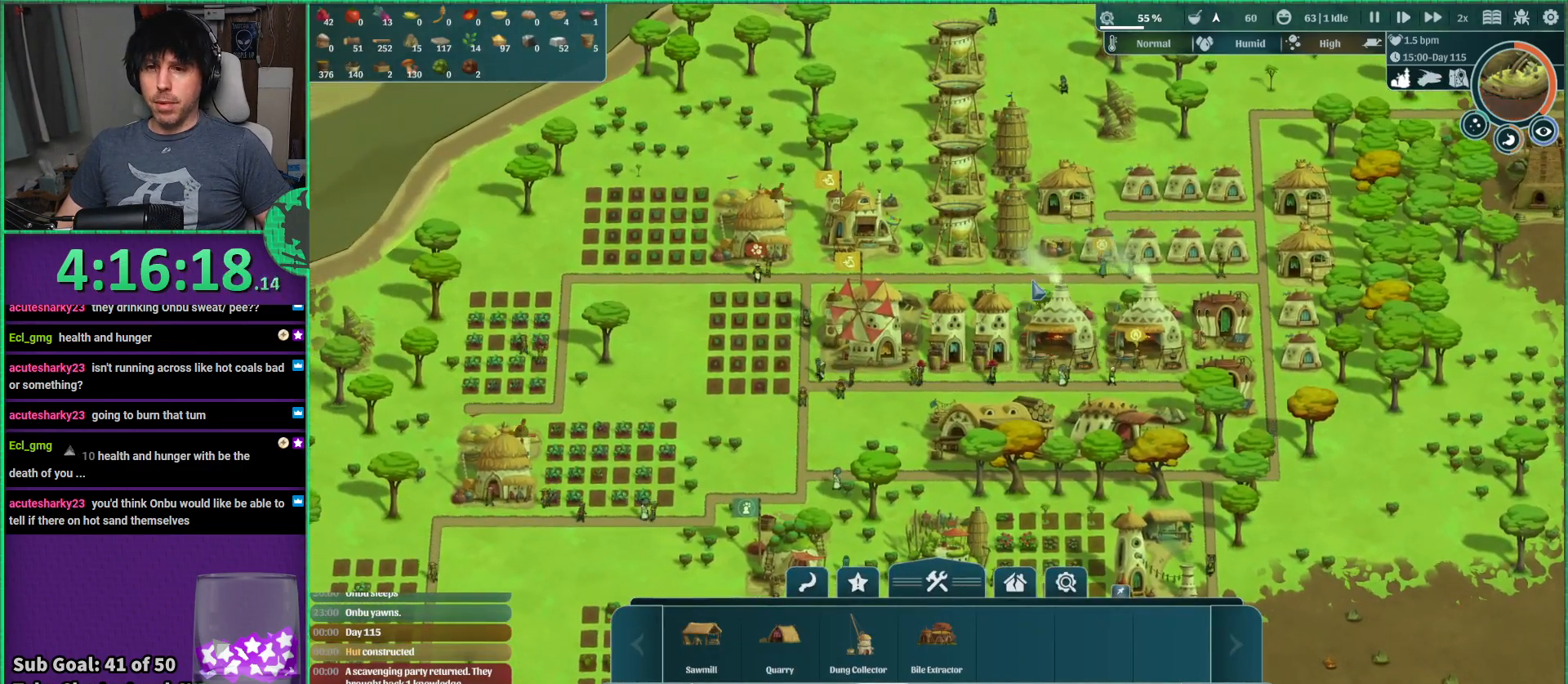
{"keys": [], "events": [[34, "s", "down"], [117, "a", "down"], [250, "s", "up"], [300, "a", "up"]]}
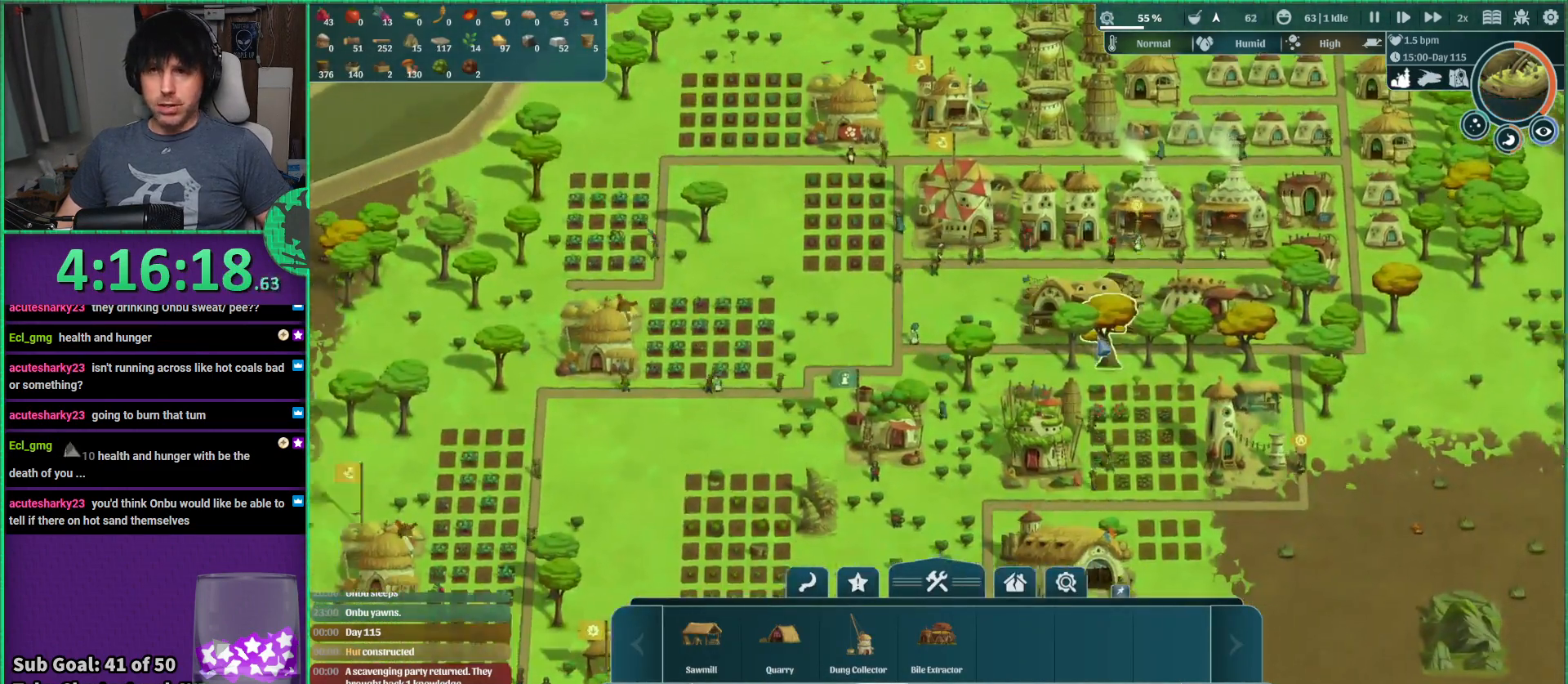
{"keys": [], "events": []}
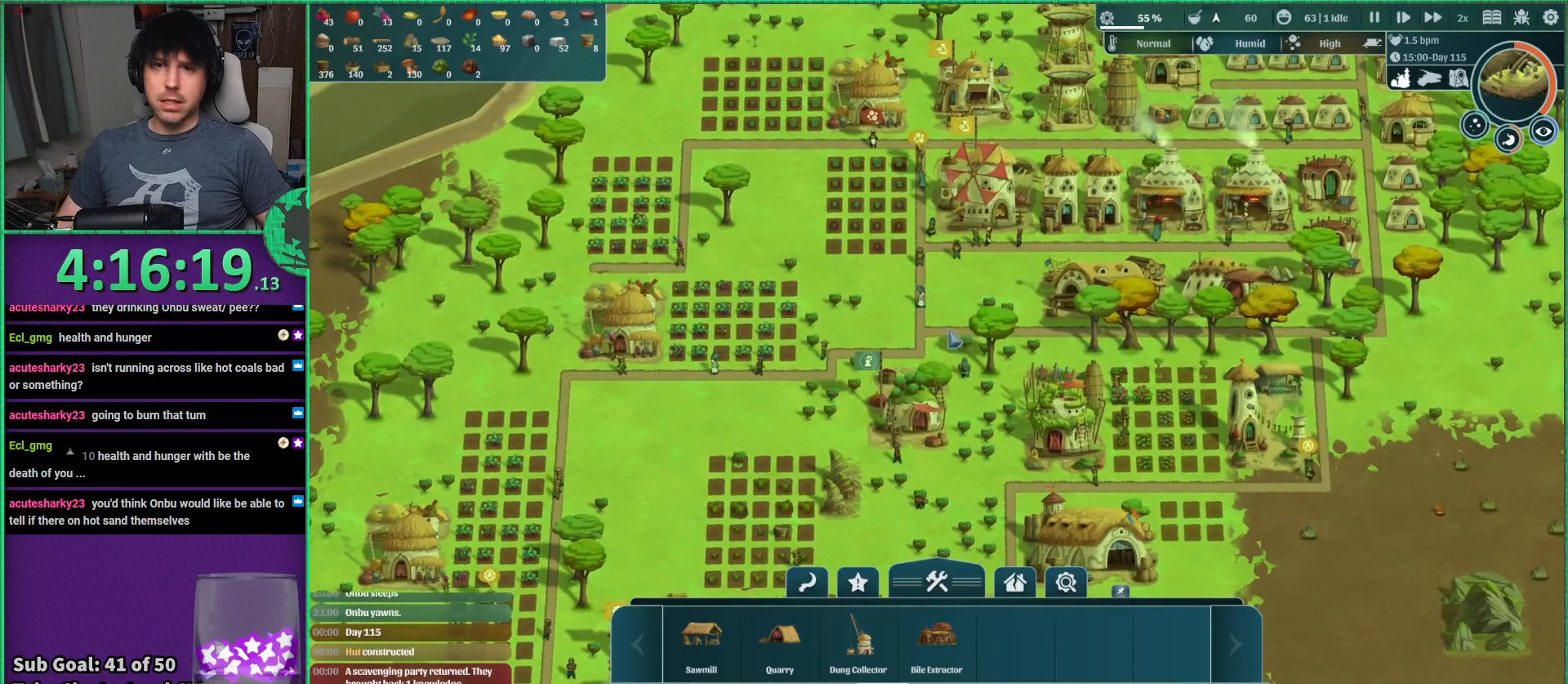
{"keys": [], "events": [[17, "a", "down"], [150, "w", "down"], [184, "a", "up"], [284, "w", "up"]]}
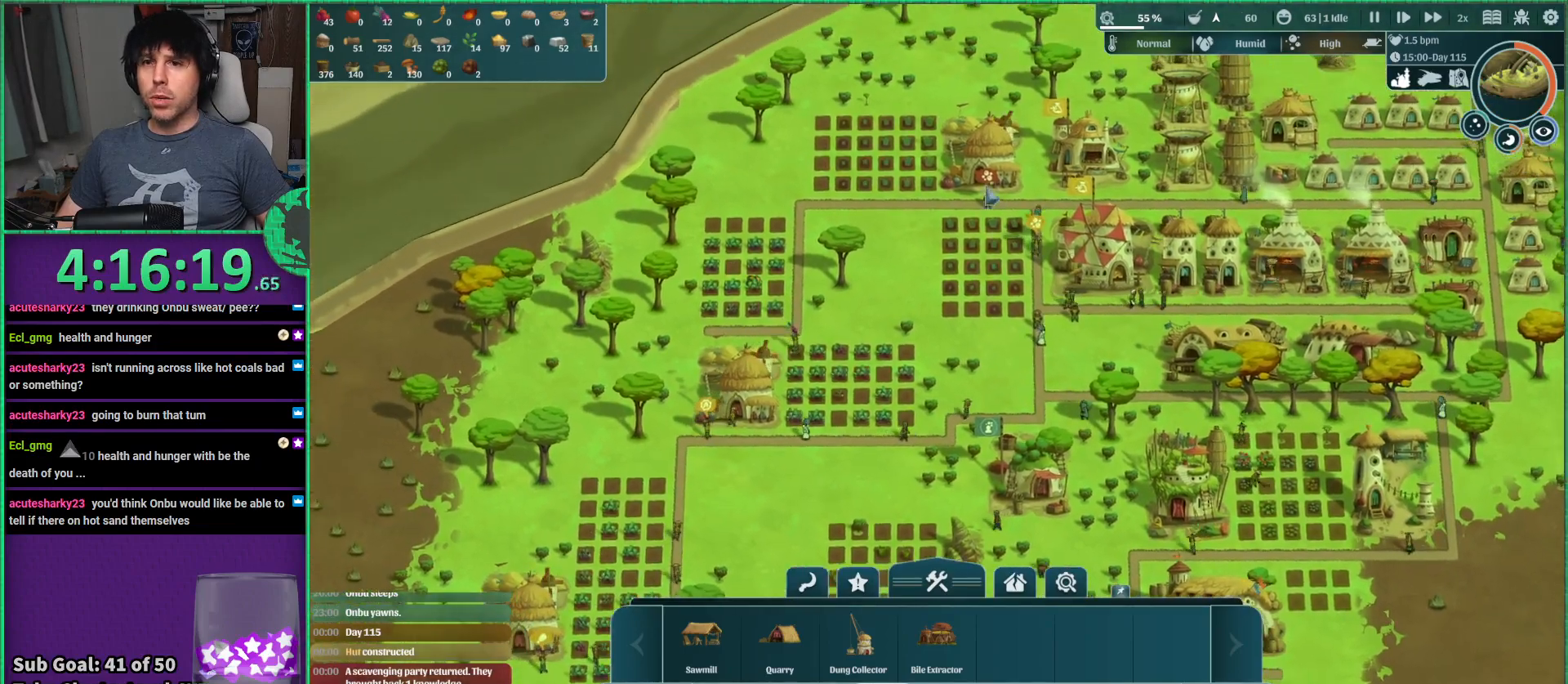
{"keys": [], "events": []}
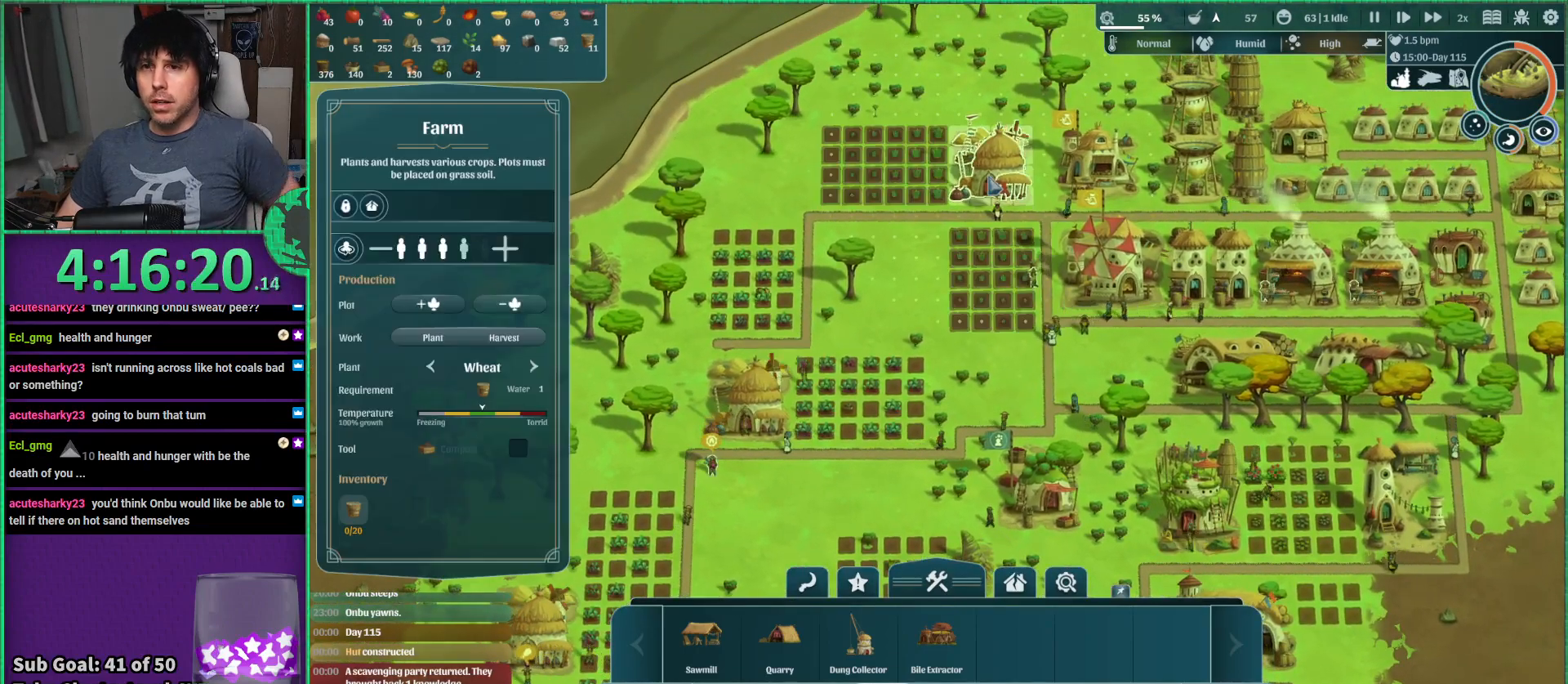
{"keys": [], "events": []}
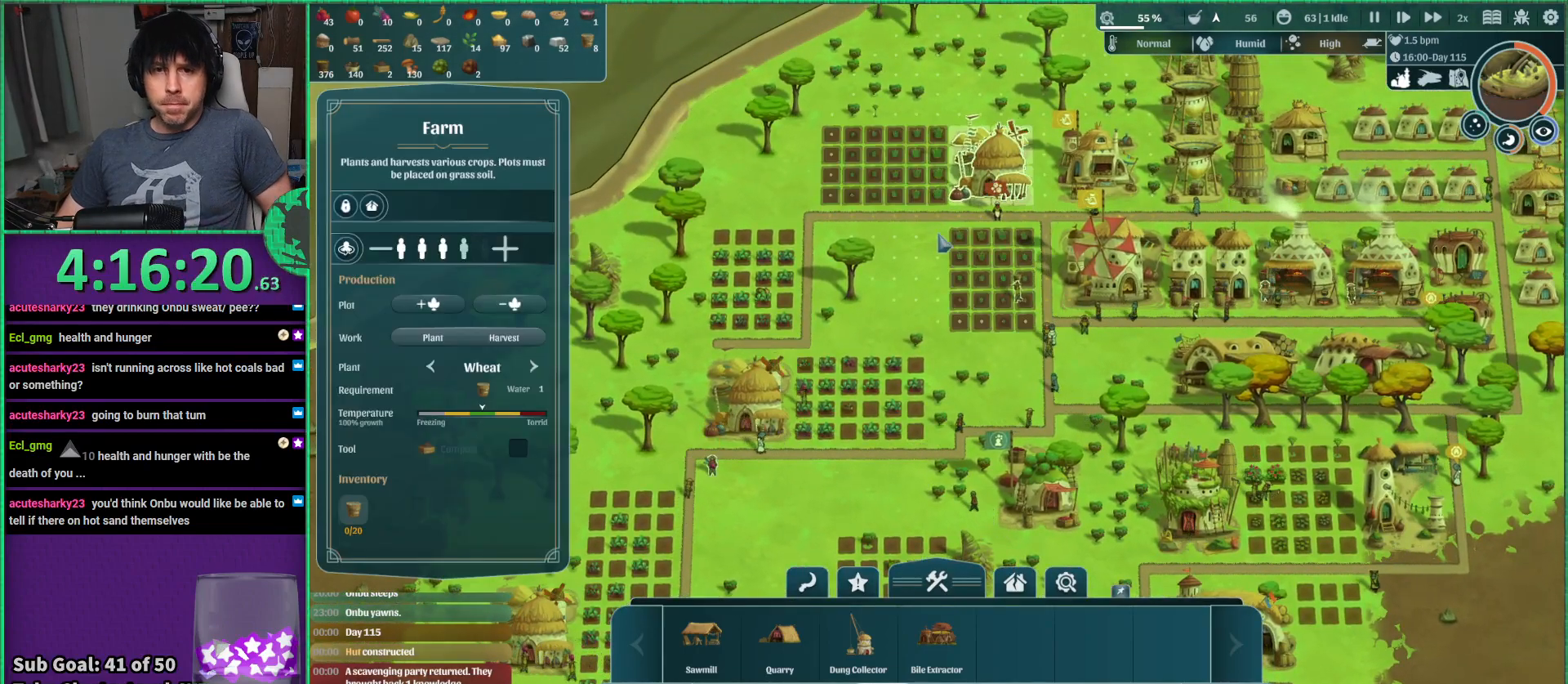
{"keys": [], "events": []}
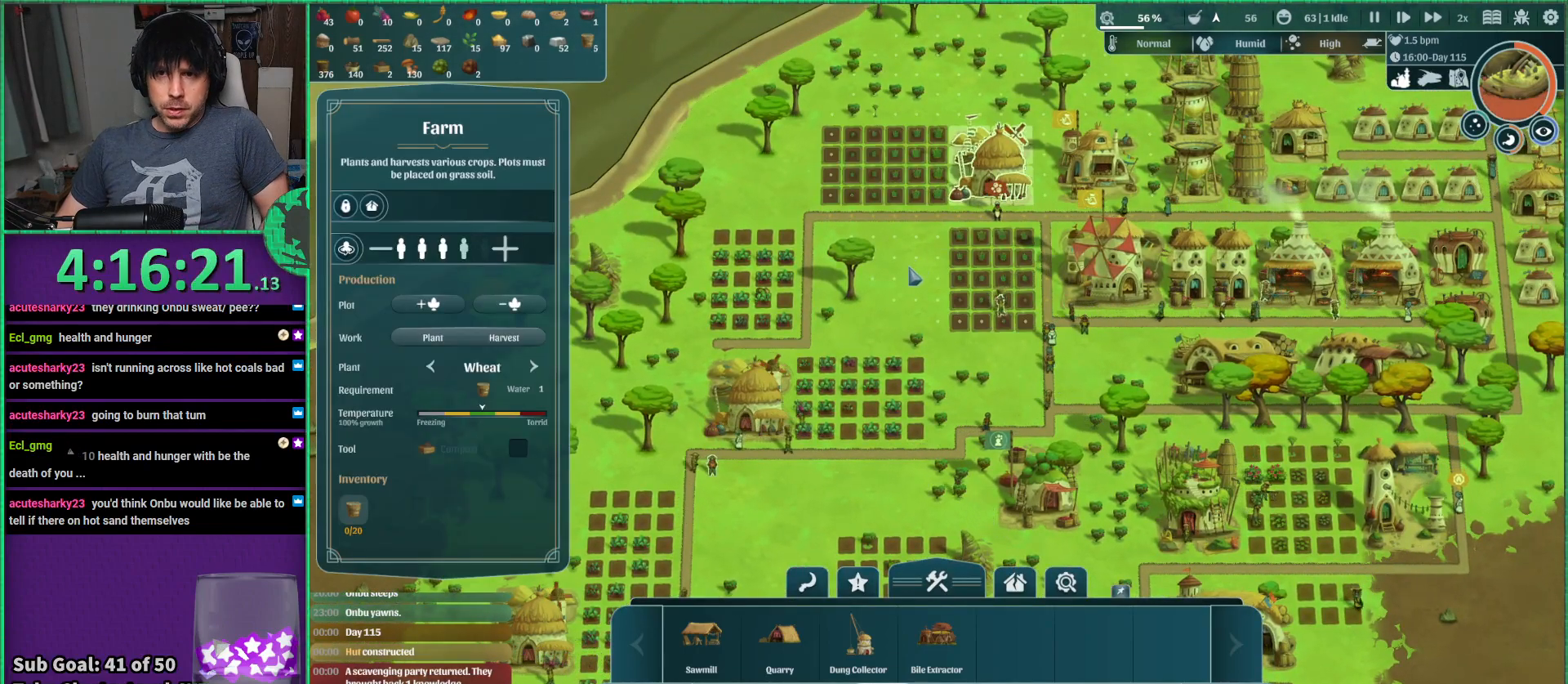
{"keys": [], "events": []}
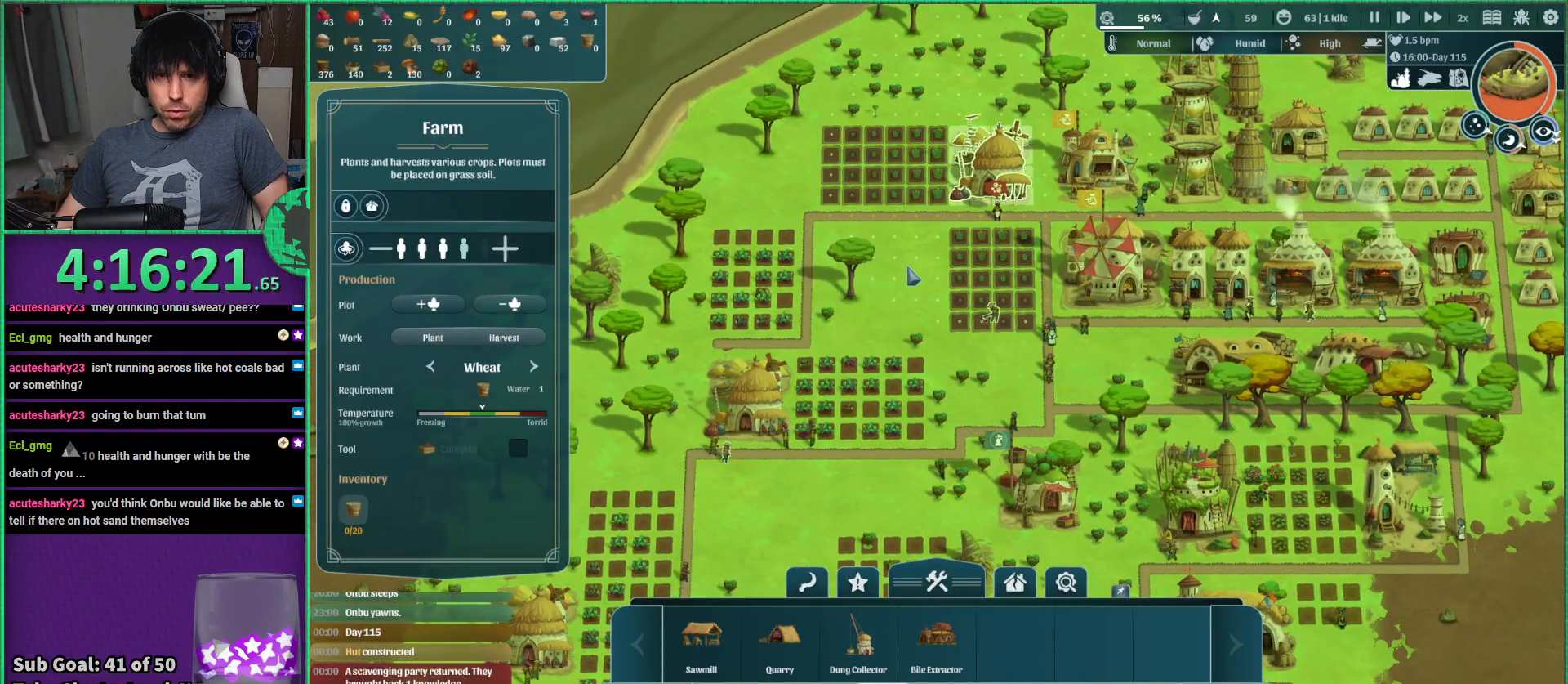
{"keys": [], "events": []}
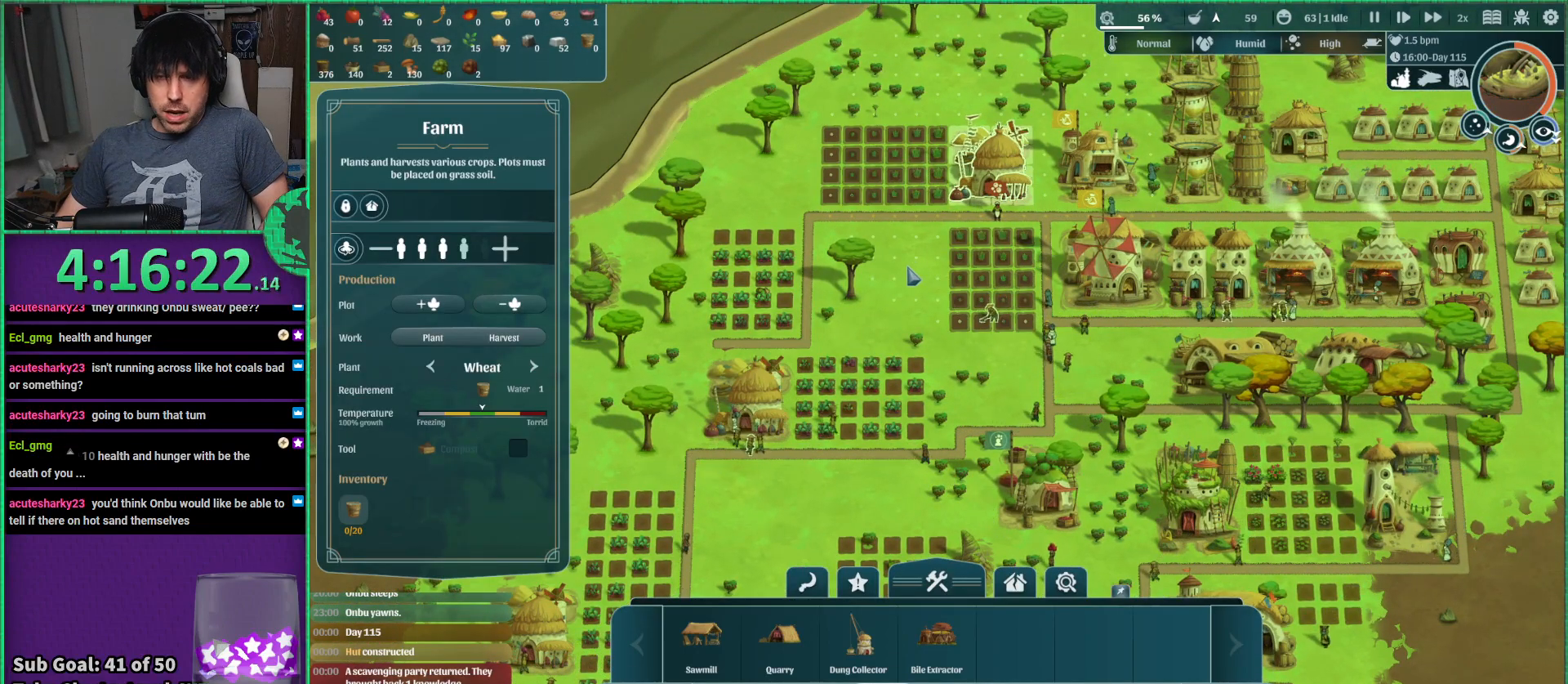
{"keys": [], "events": []}
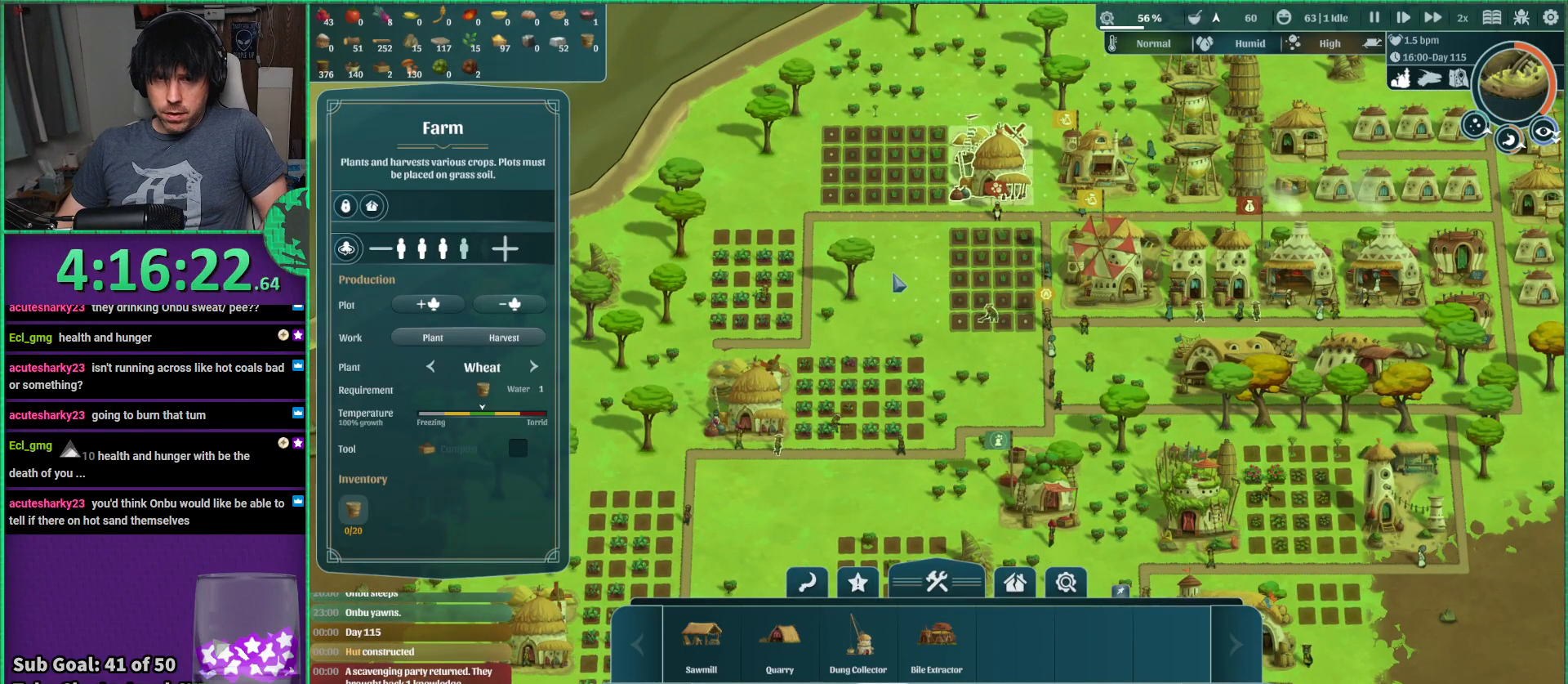
{"keys": [], "events": []}
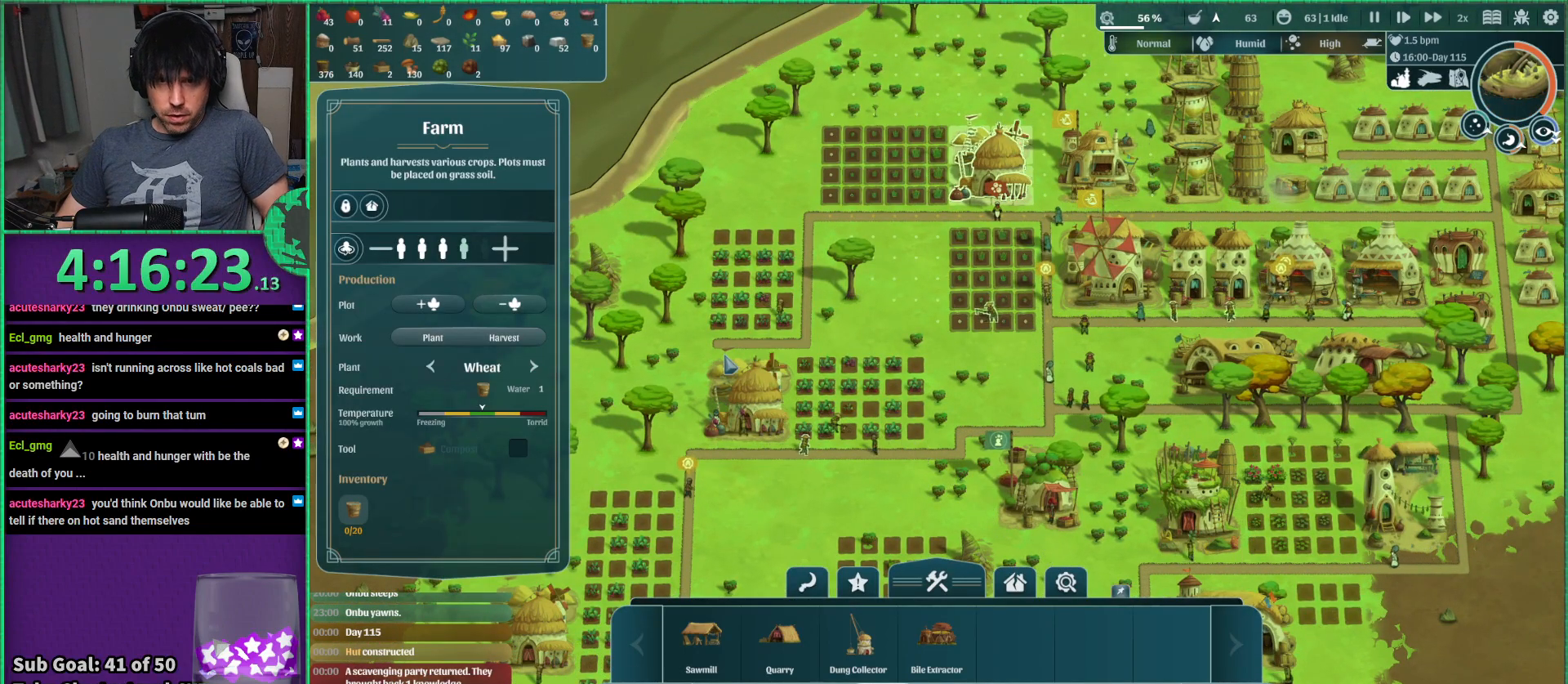
{"keys": [], "events": []}
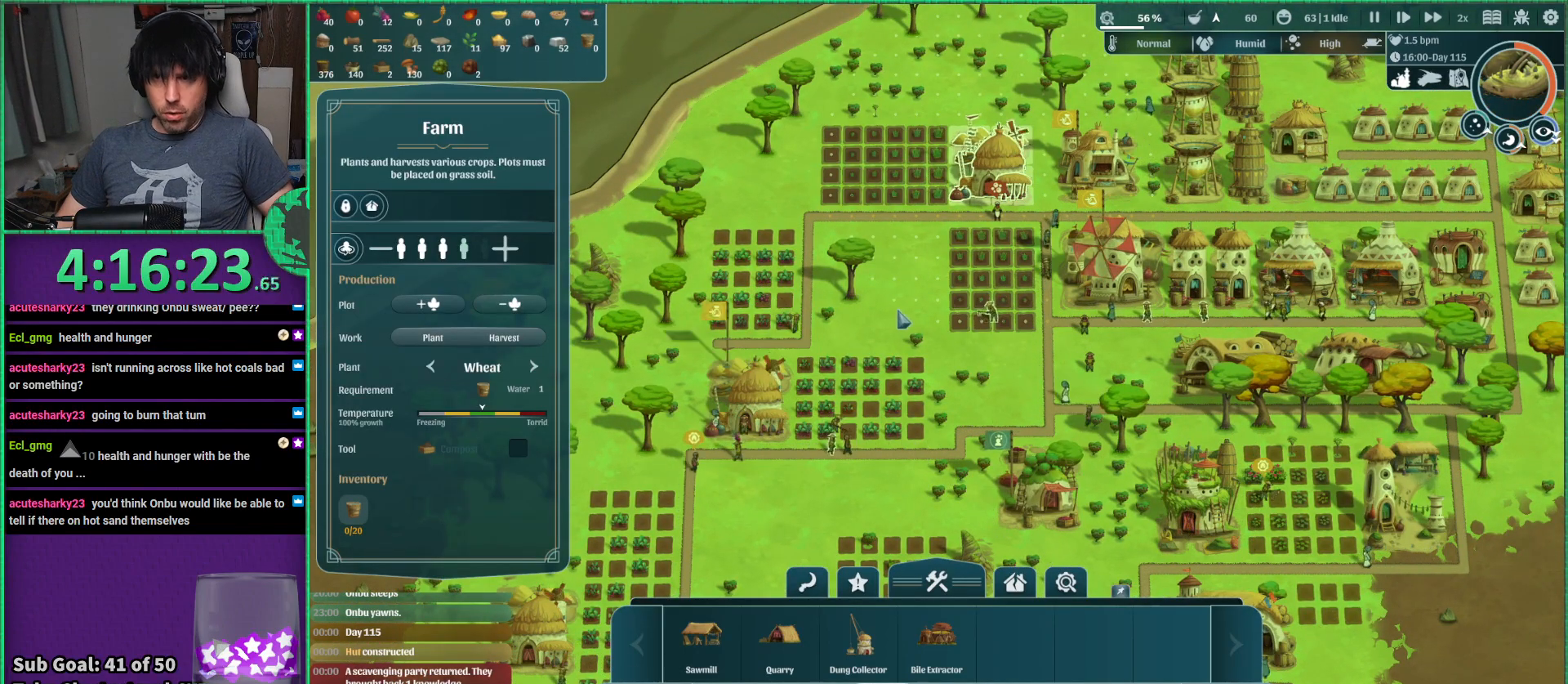
{"keys": [], "events": []}
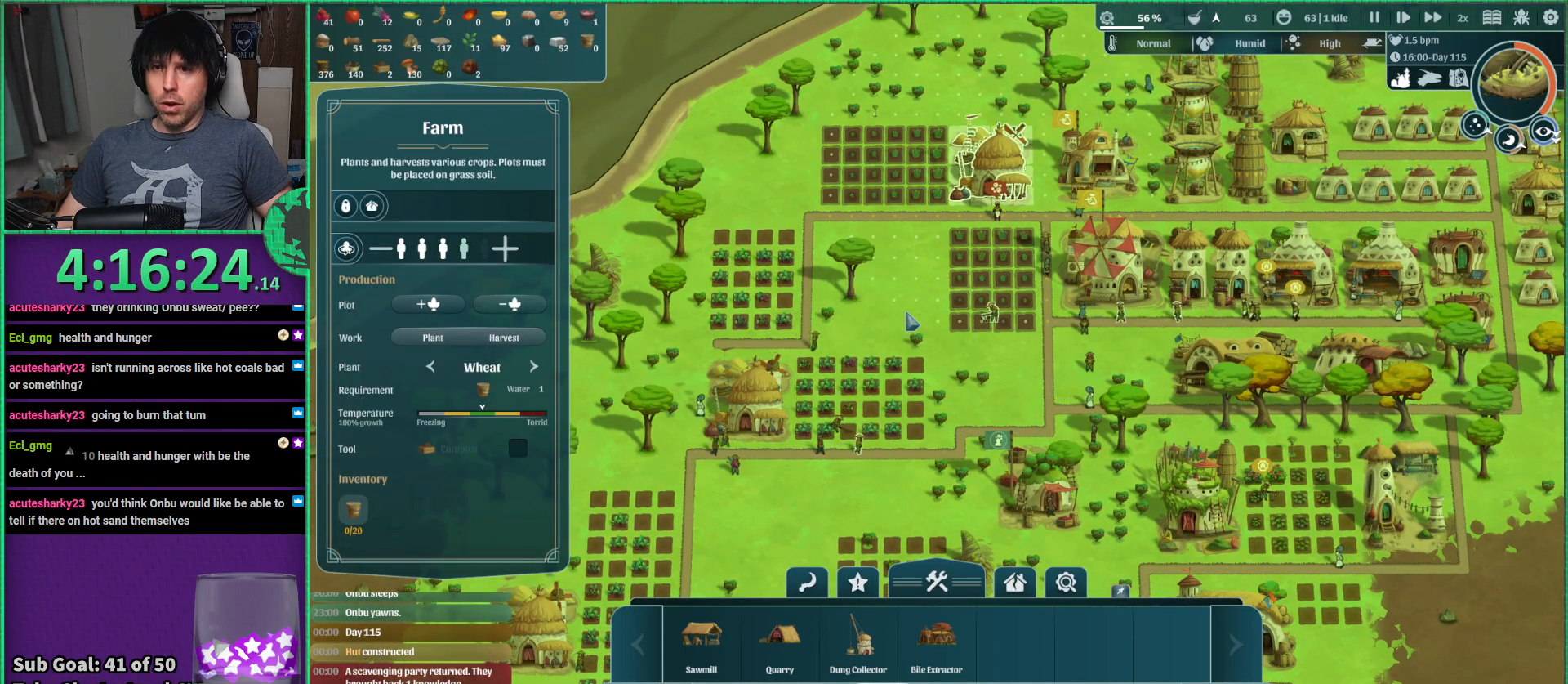
{"keys": ["a"], "events": [[167, "s", "down"], [400, "s", "up"], [434, "a", "down"]]}
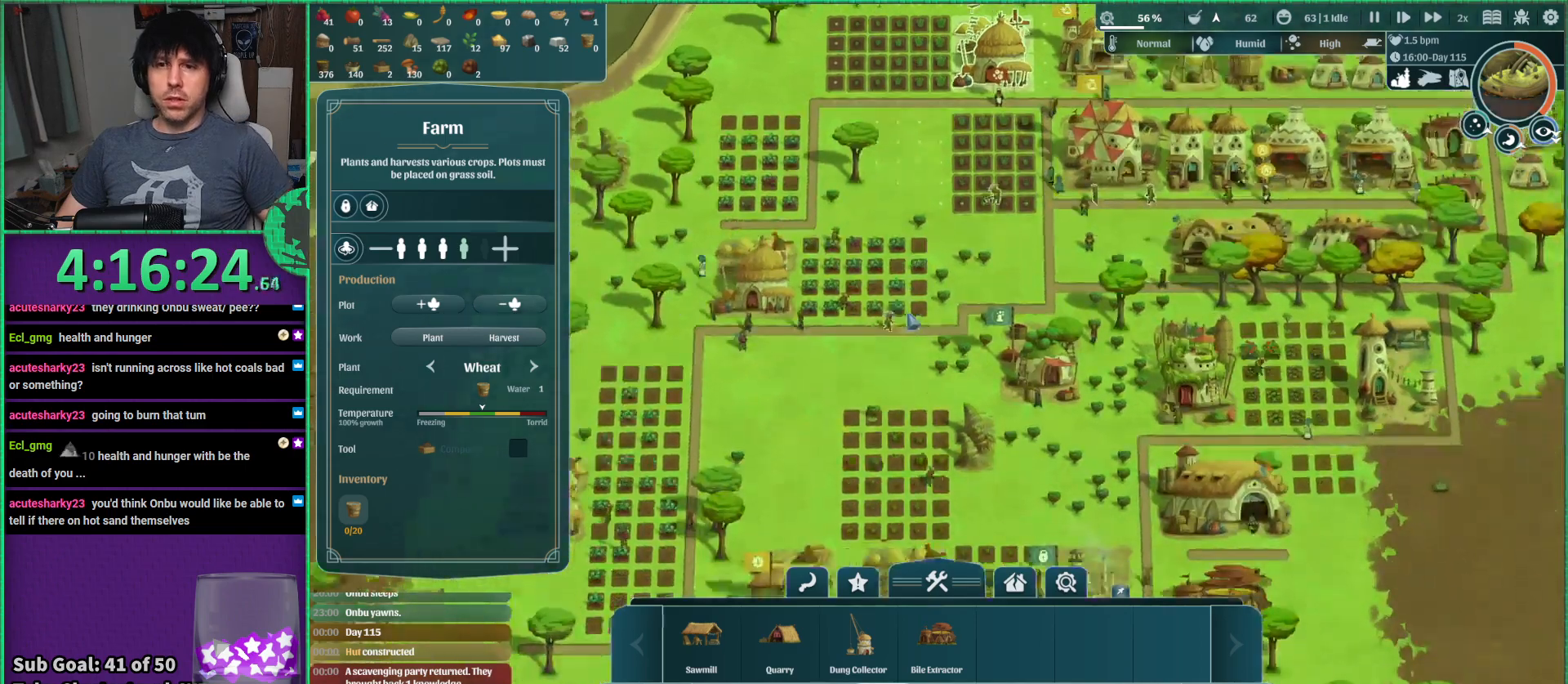
{"keys": [], "events": [[84, "a", "up"]]}
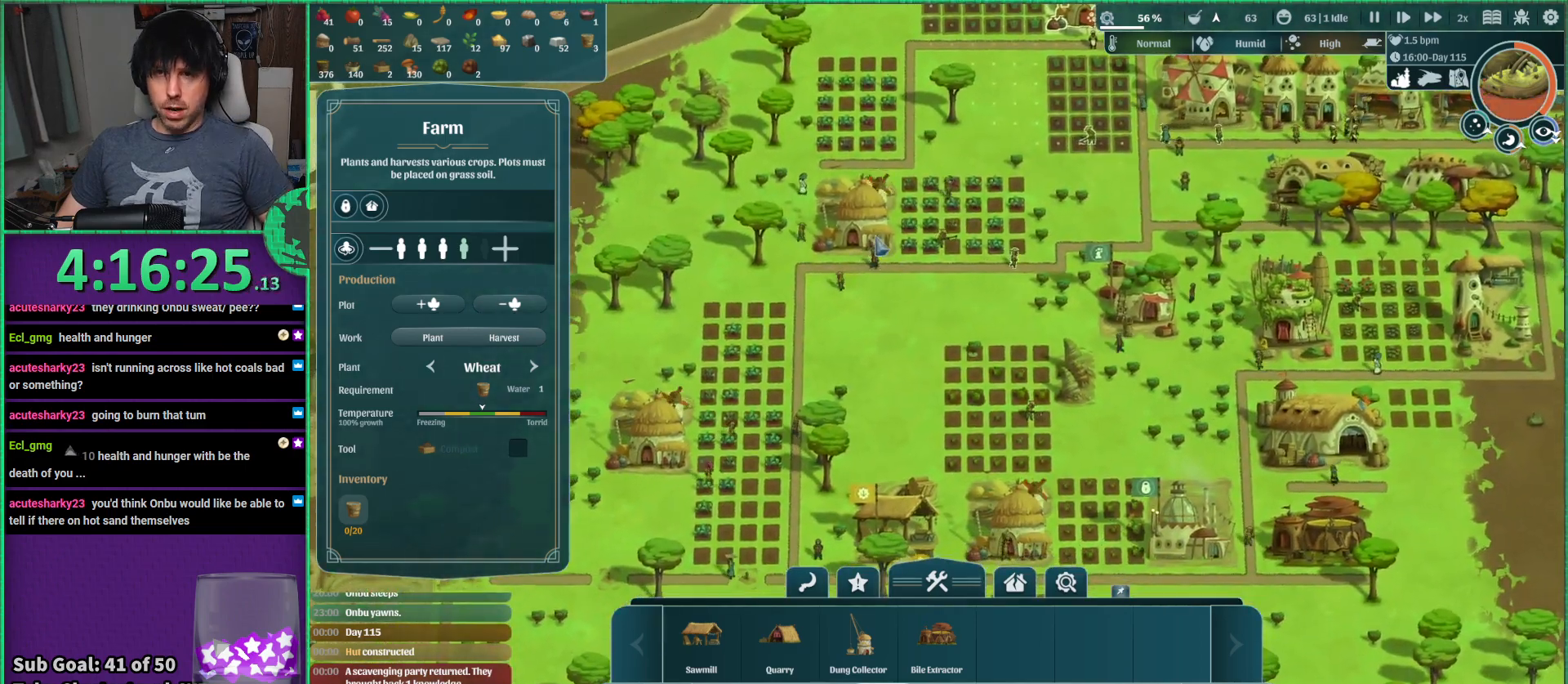
{"keys": [], "events": []}
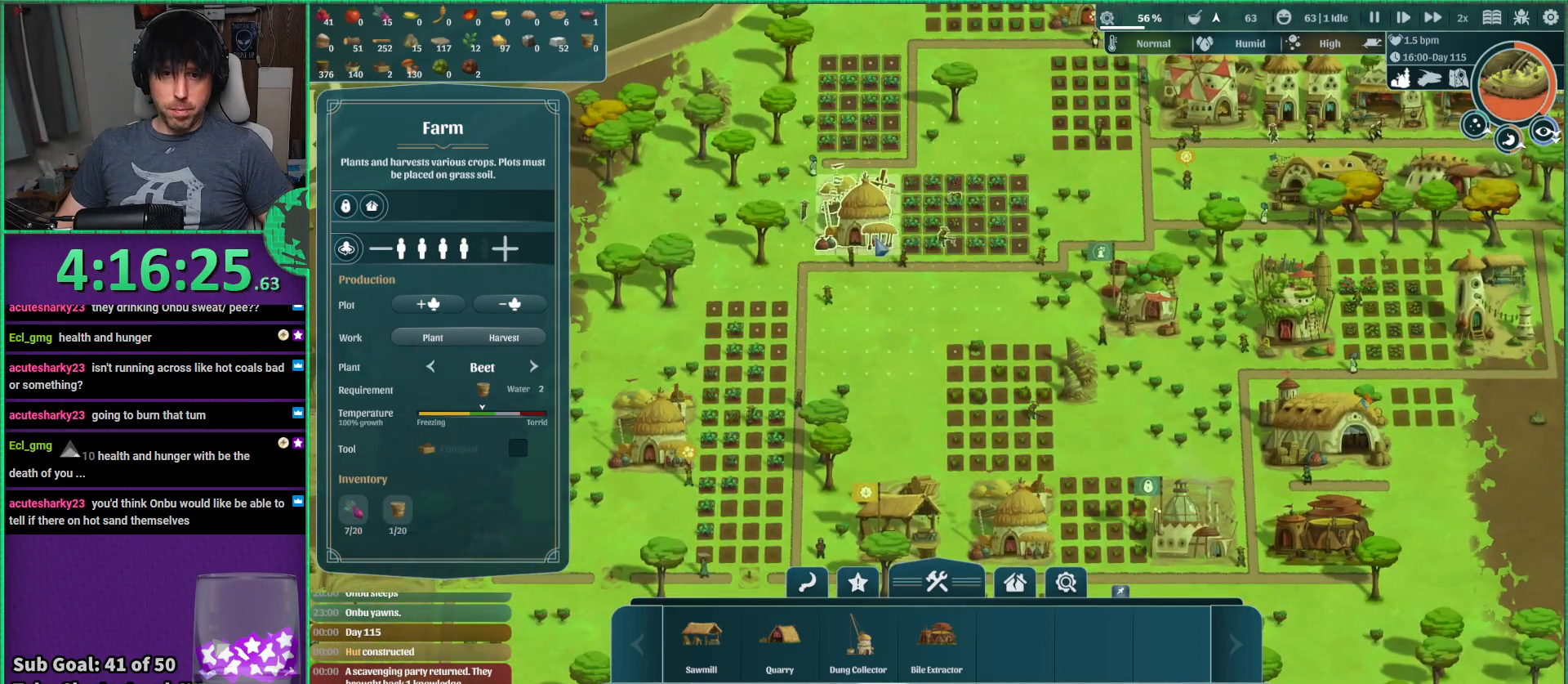
{"keys": ["a"], "events": [[234, "s", "down"], [334, "a", "down"], [384, "s", "up"]]}
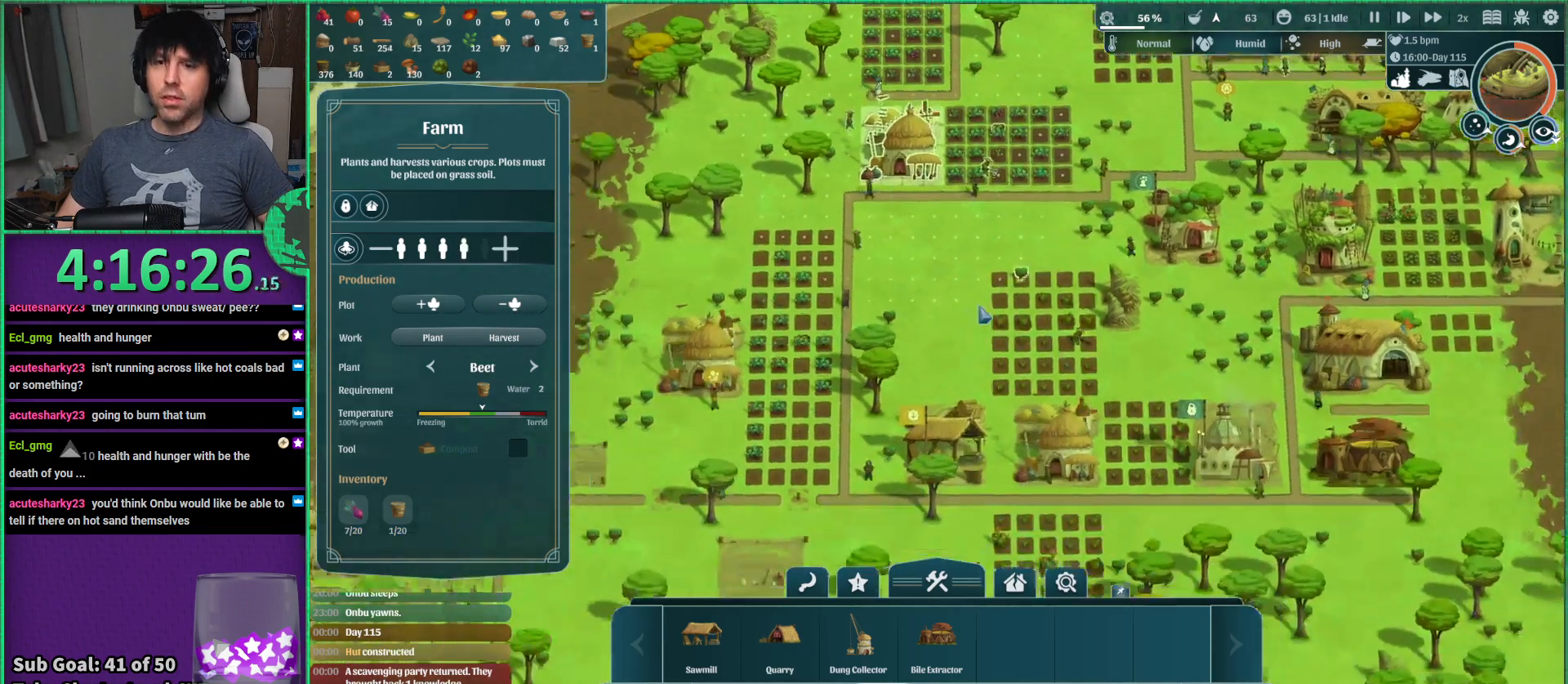
{"keys": [], "events": [[67, "a", "up"]]}
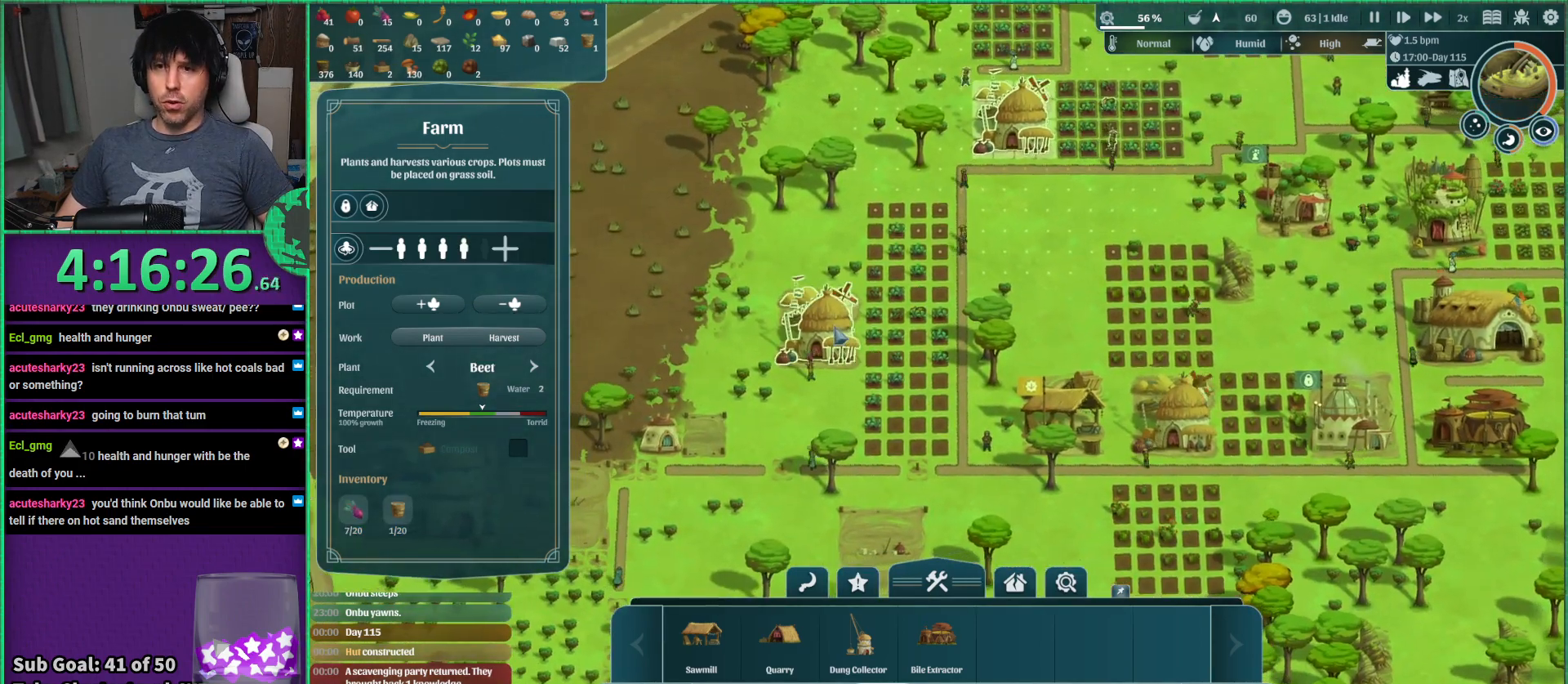
{"keys": [], "events": []}
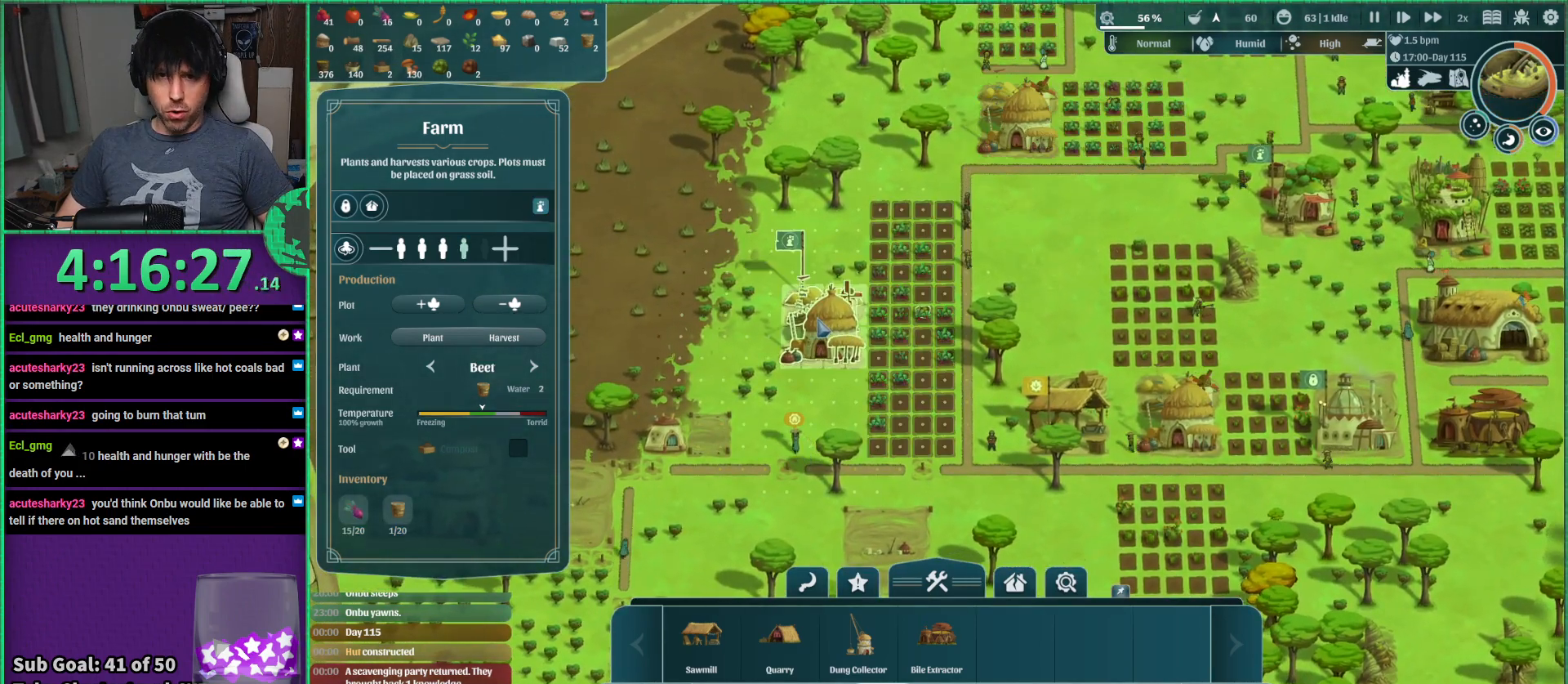
{"keys": [], "events": []}
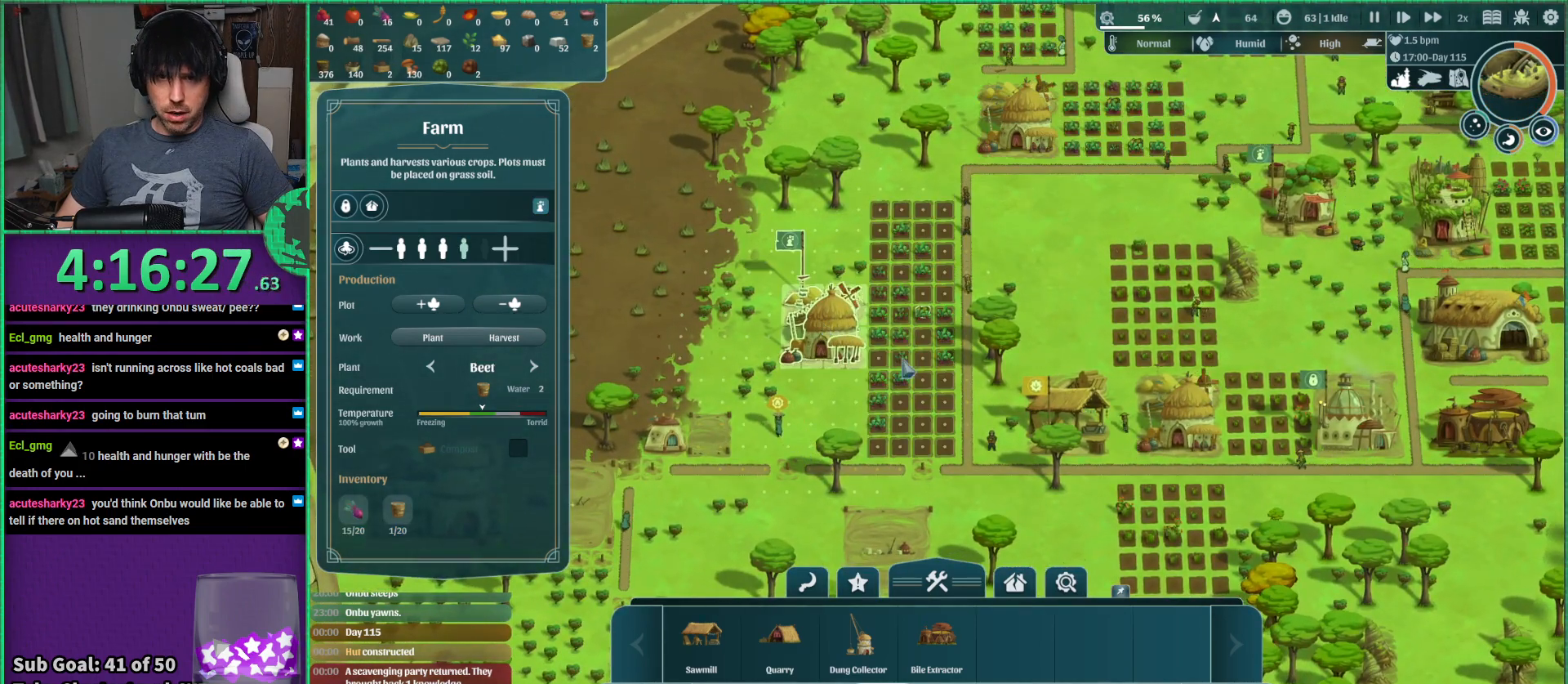
{"keys": [], "events": []}
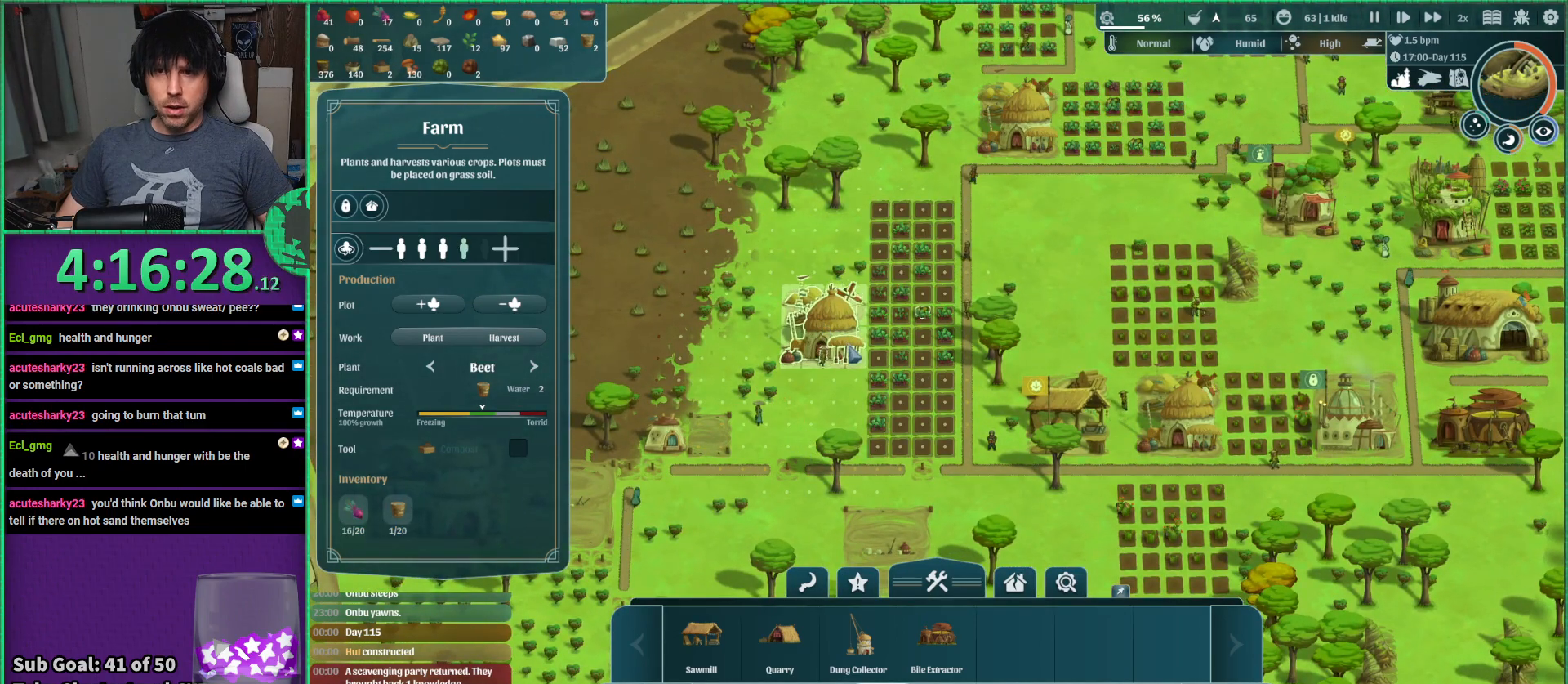
{"keys": ["s"], "events": [[417, "s", "down"]]}
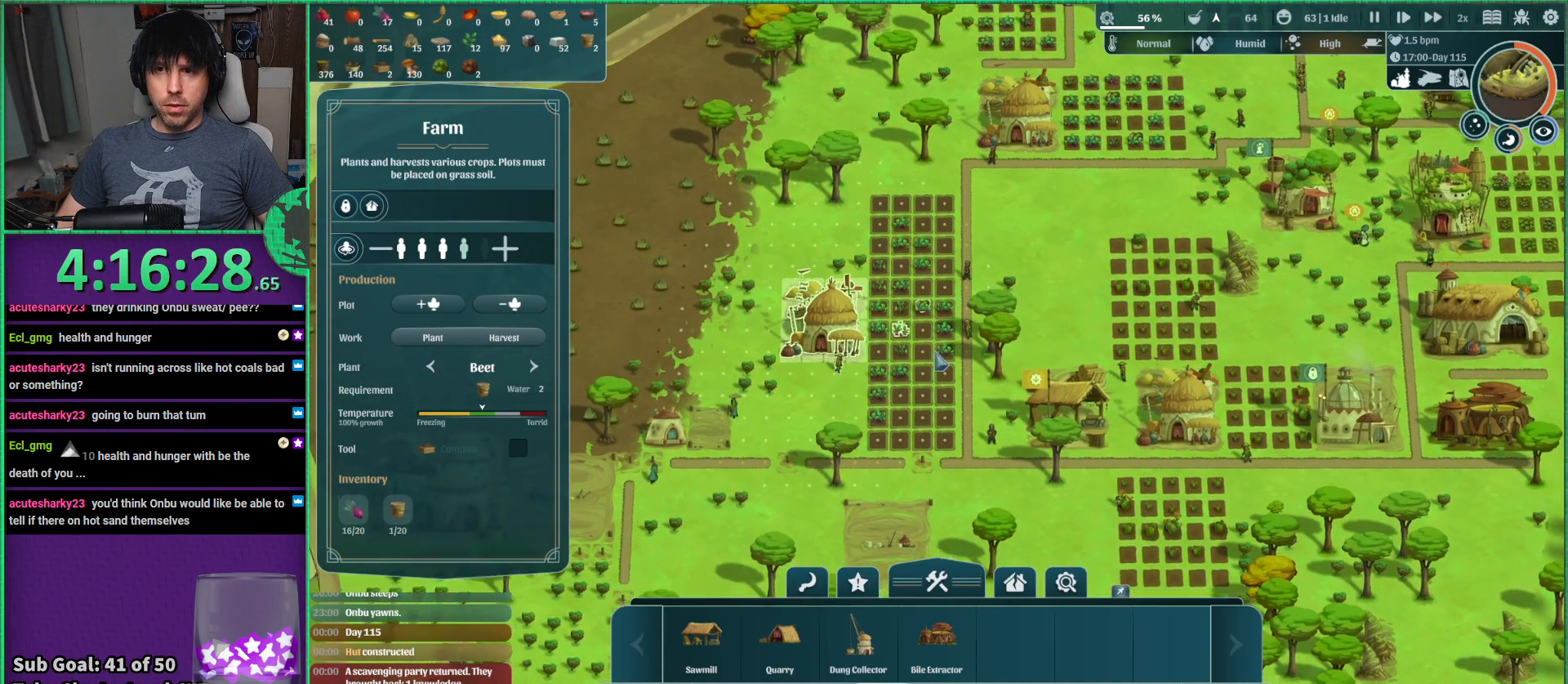
{"keys": [], "events": [[17, "d", "down"], [100, "s", "up"], [134, "d", "up"]]}
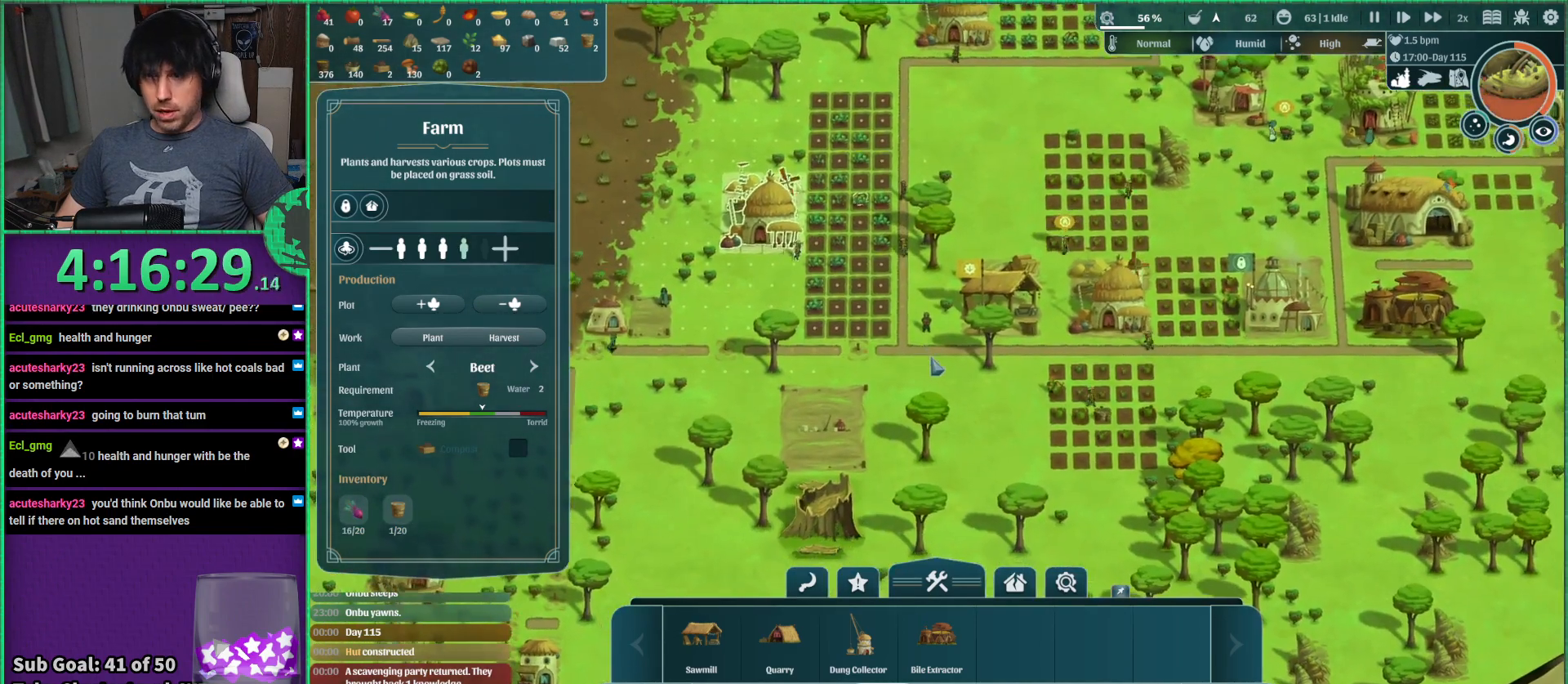
{"keys": [], "events": []}
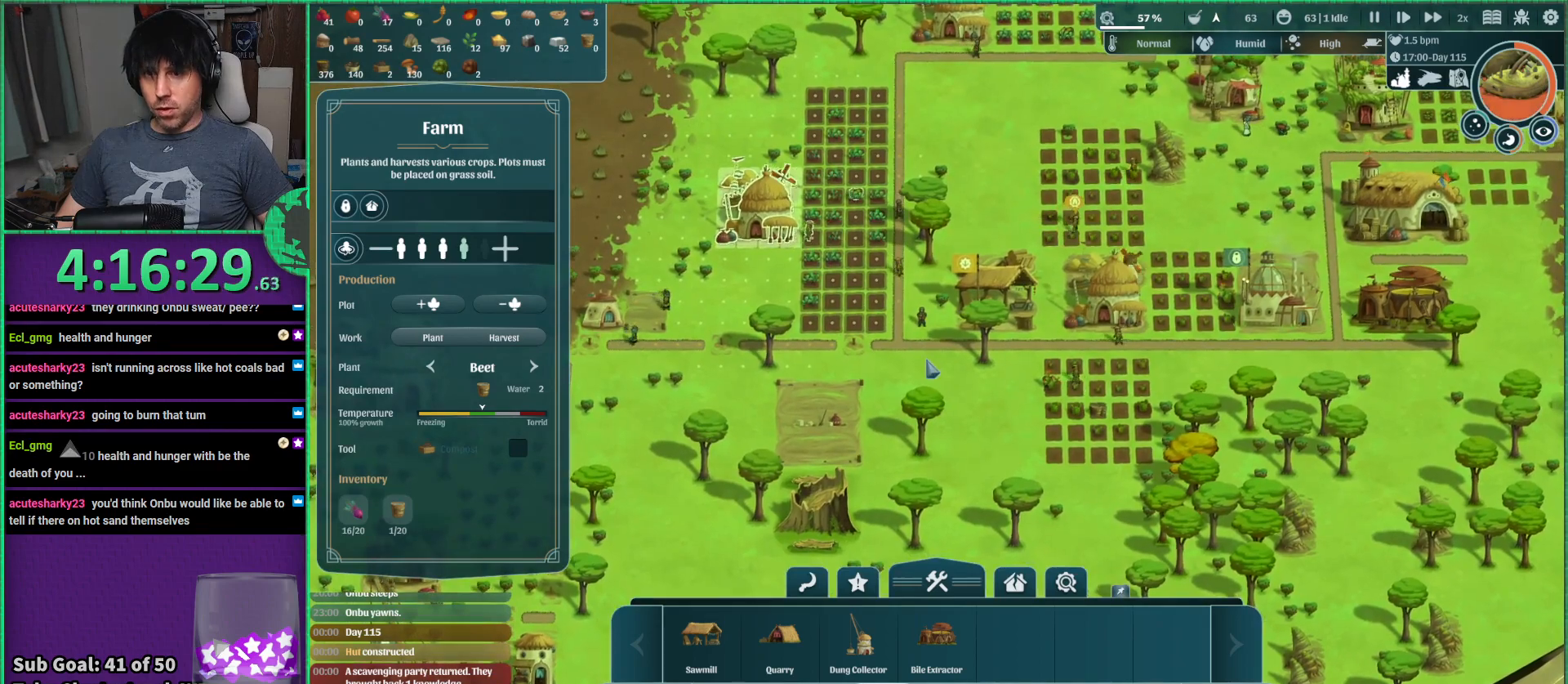
{"keys": [], "events": [[100, "d", "down"], [200, "d", "up"]]}
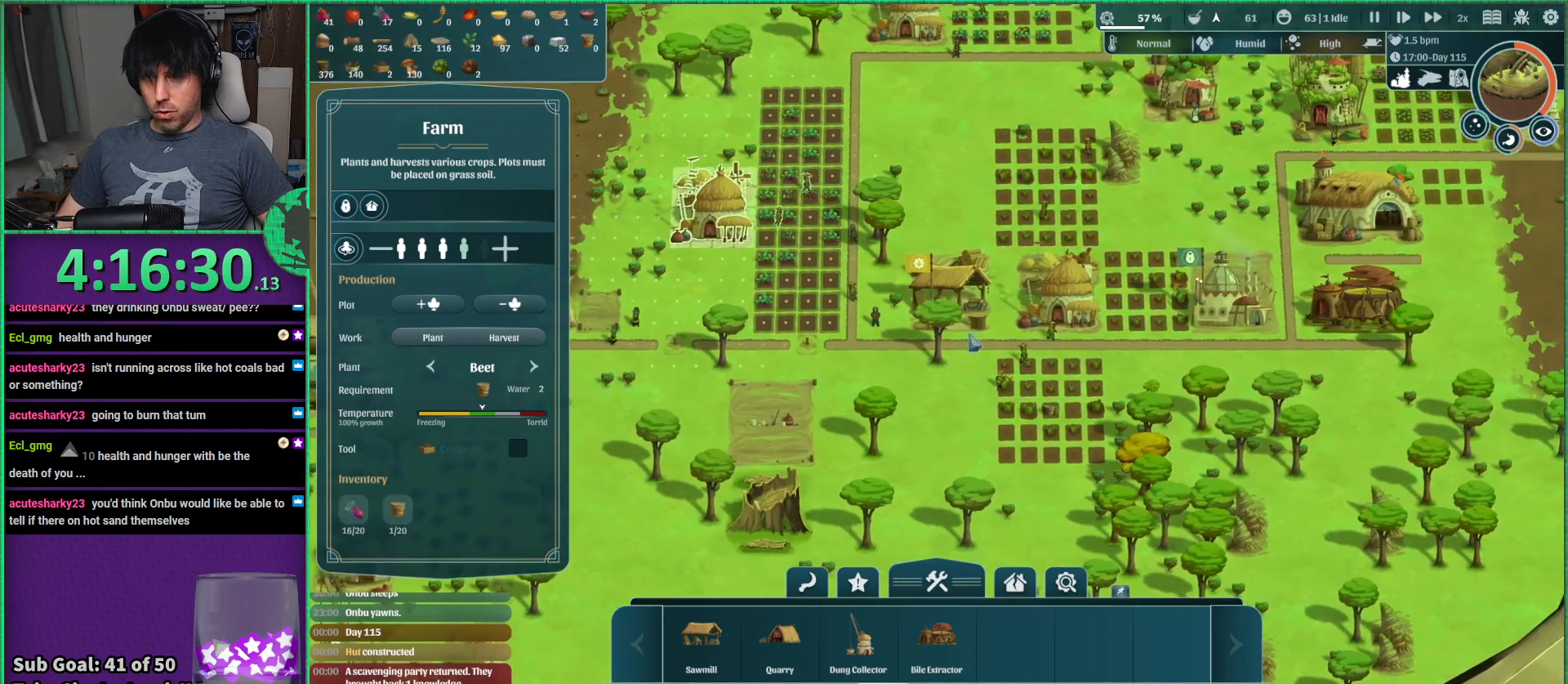
{"keys": [], "events": [[34, "d", "down"], [117, "d", "up"]]}